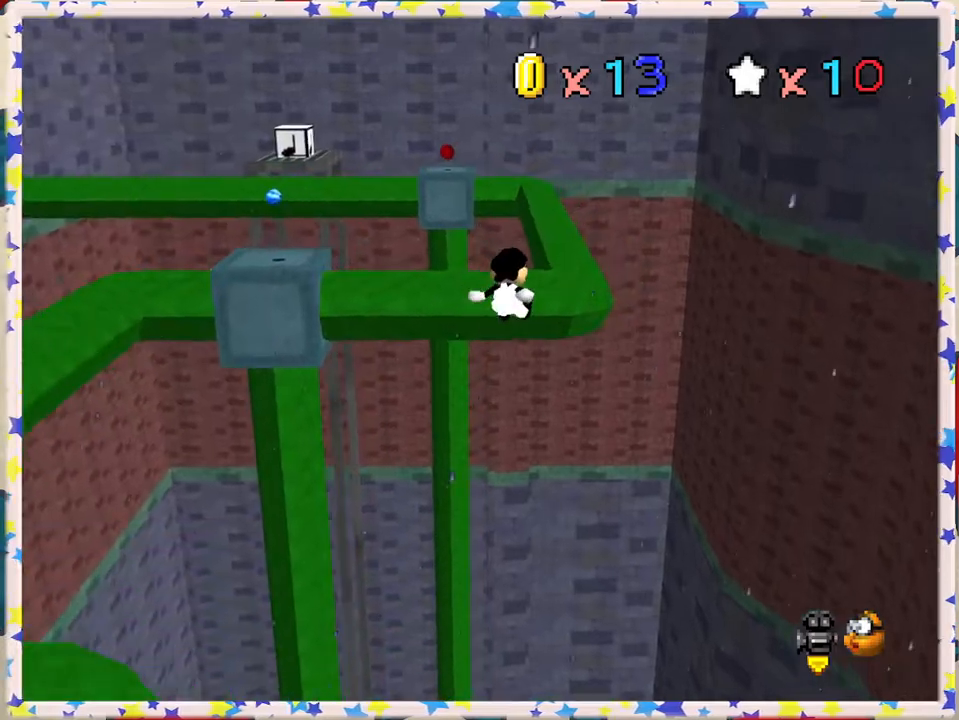
Gameplay with a controller (Nintendo layout); each line is a JSON object with the inputs held at the frame after it. "events" lists button and stick changes between this image and that frame as [ms after this image, input, new state], when the widget could be followed in between. Not read: L3 R3.
{"buttons": ["A", "Z"], "left_stick": "down-left", "events": [[67, "left_stick", "down"], [233, "left_stick", "center"], [400, "left_stick", "down-left"]]}
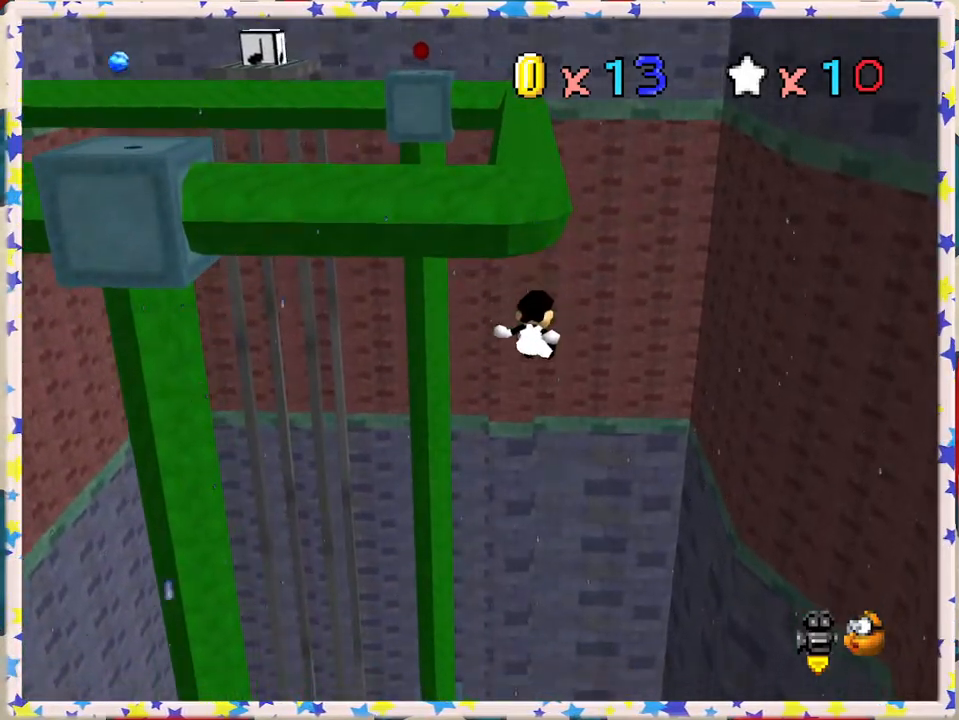
{"buttons": ["A", "Z"], "left_stick": "up", "events": [[83, "left_stick", "center"], [200, "left_stick", "left"], [300, "left_stick", "up"]]}
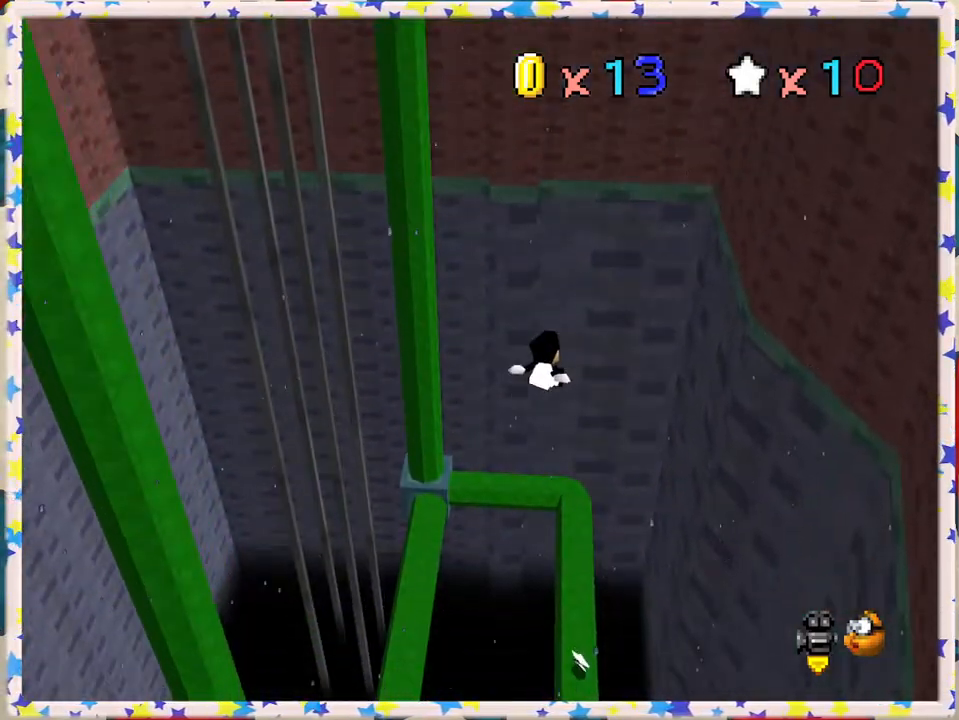
{"buttons": ["A", "Z"], "left_stick": "up", "events": [[50, "left_stick", "down"], [217, "left_stick", "up"]]}
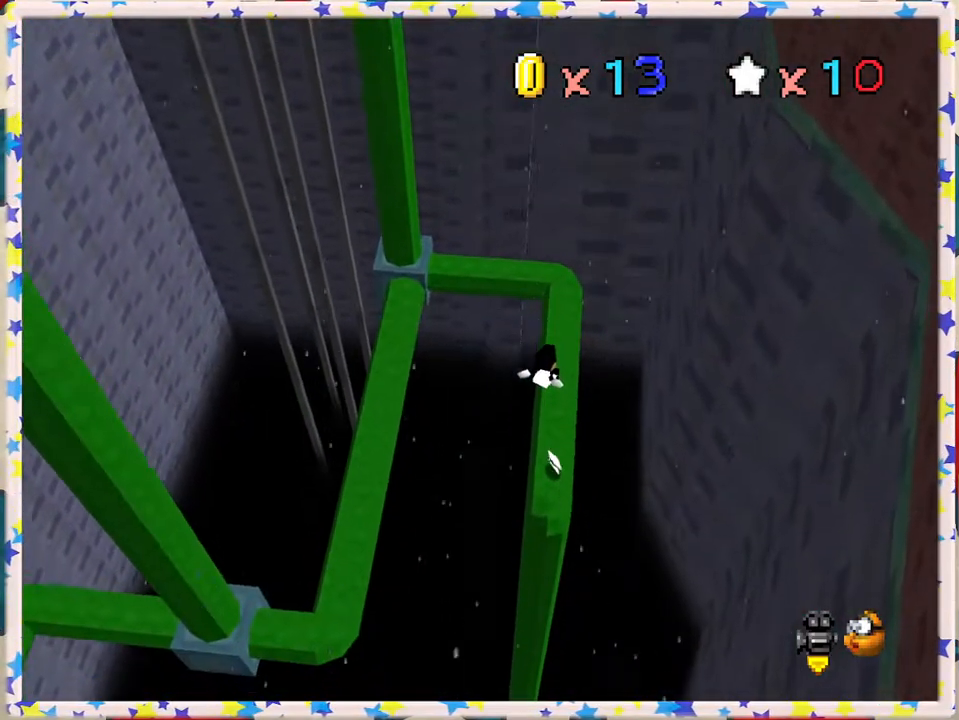
{"buttons": ["A"], "left_stick": "down-left", "events": [[183, "left_stick", "up-left"], [283, "left_stick", "left"], [367, "Z", "up"], [450, "left_stick", "down-left"]]}
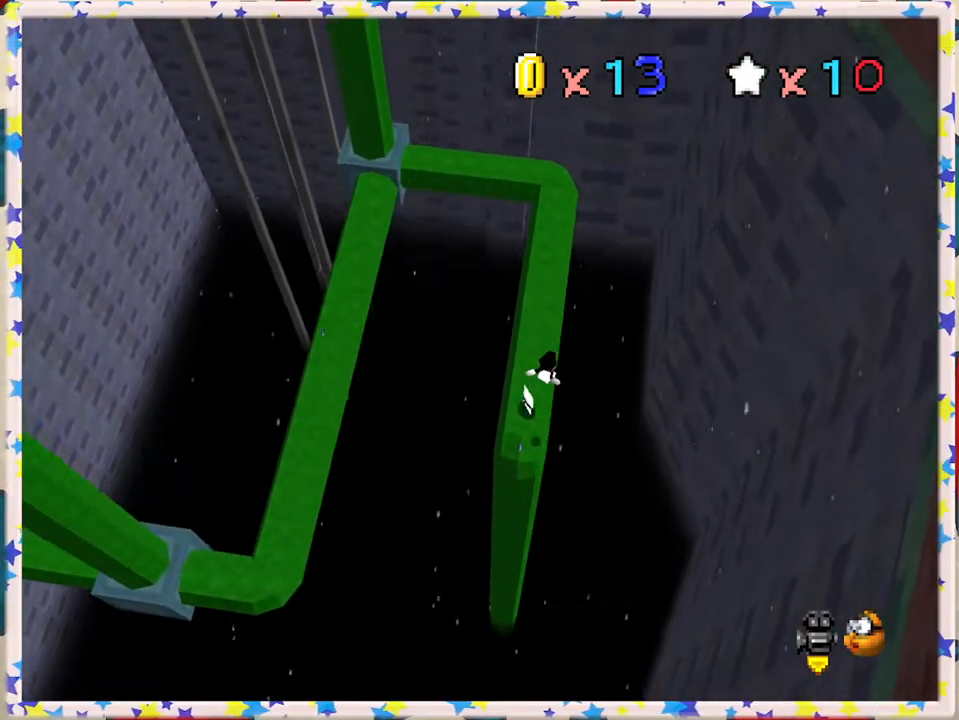
{"buttons": [], "left_stick": "left", "events": [[83, "A", "up"], [350, "A", "down"], [450, "left_stick", "left"], [483, "A", "up"]]}
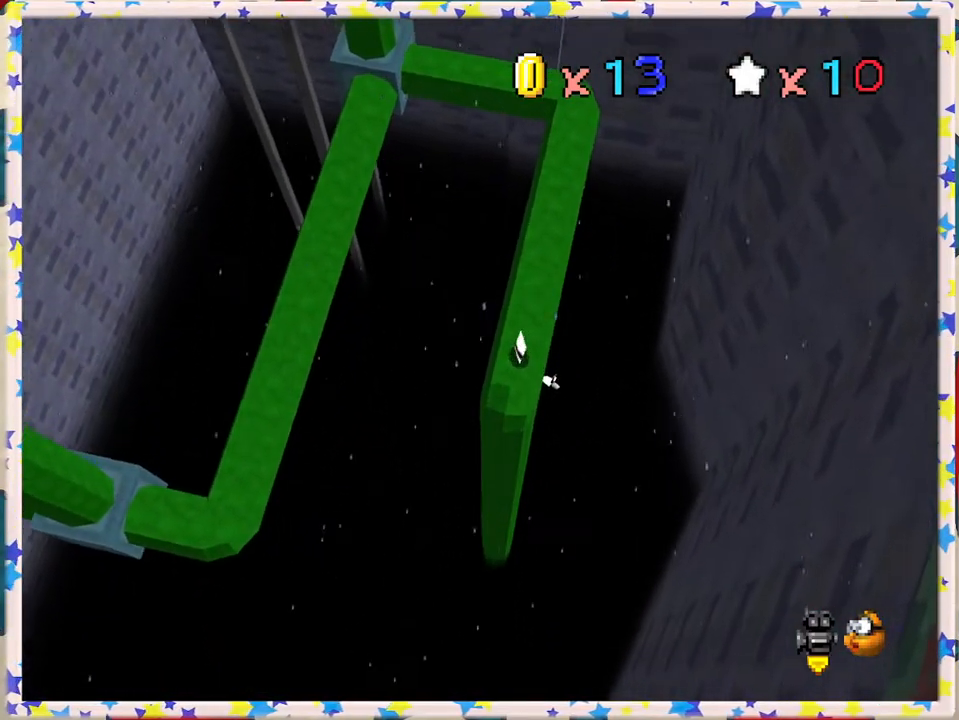
{"buttons": ["A"], "left_stick": "down", "events": [[33, "A", "down"], [150, "A", "up"], [200, "A", "down"], [333, "A", "up"], [383, "A", "down"], [433, "left_stick", "down"]]}
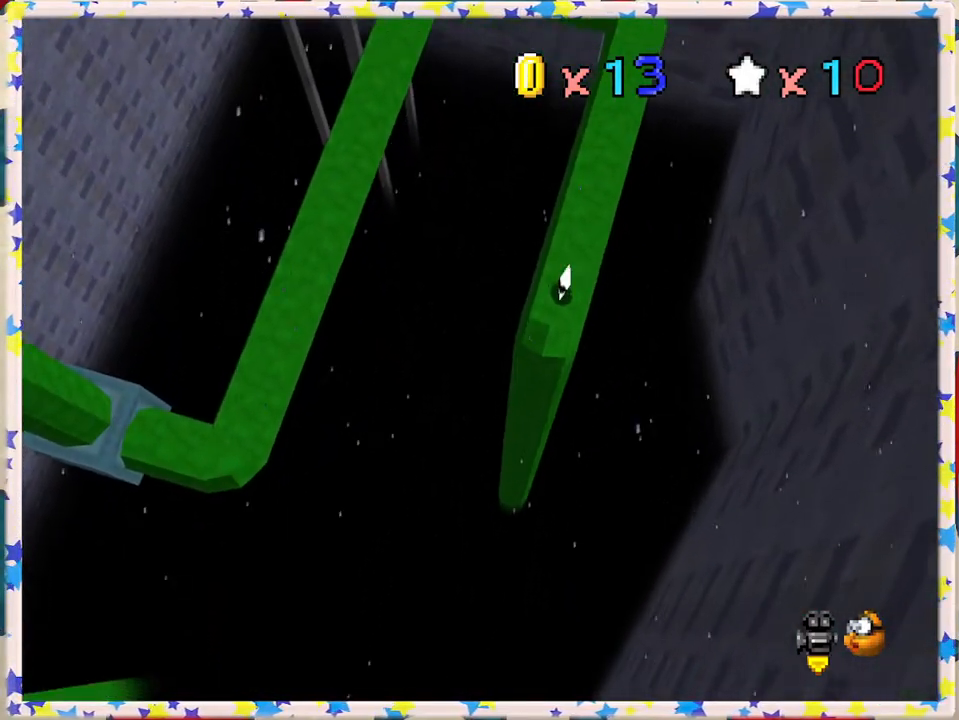
{"buttons": [], "left_stick": "center", "events": [[17, "left_stick", "down-left"], [33, "A", "up"], [217, "left_stick", "center"]]}
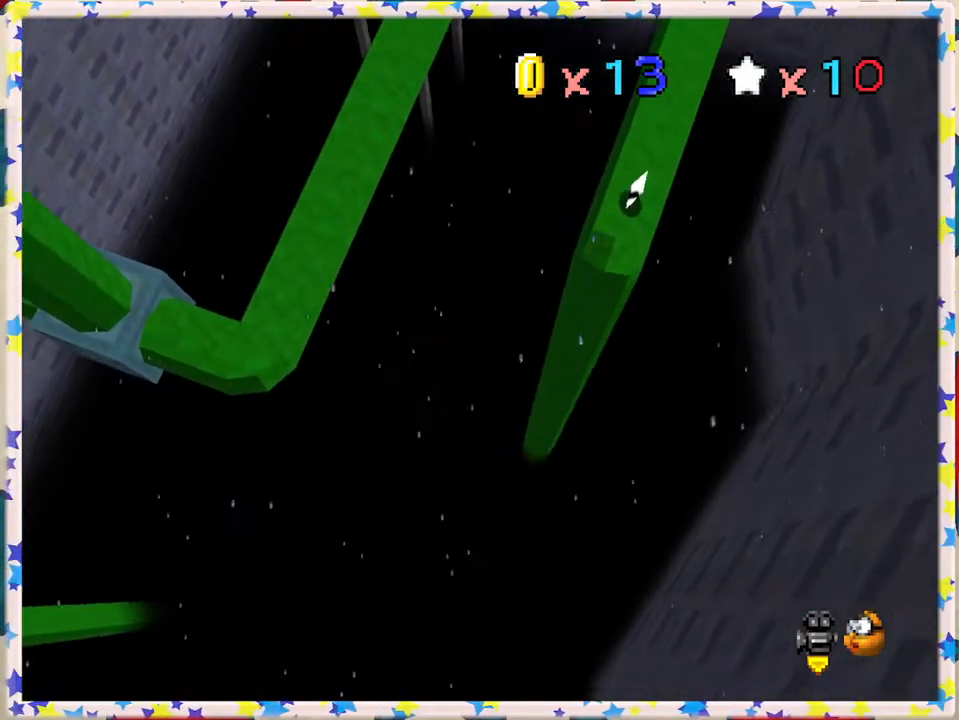
{"buttons": [], "left_stick": "center", "events": []}
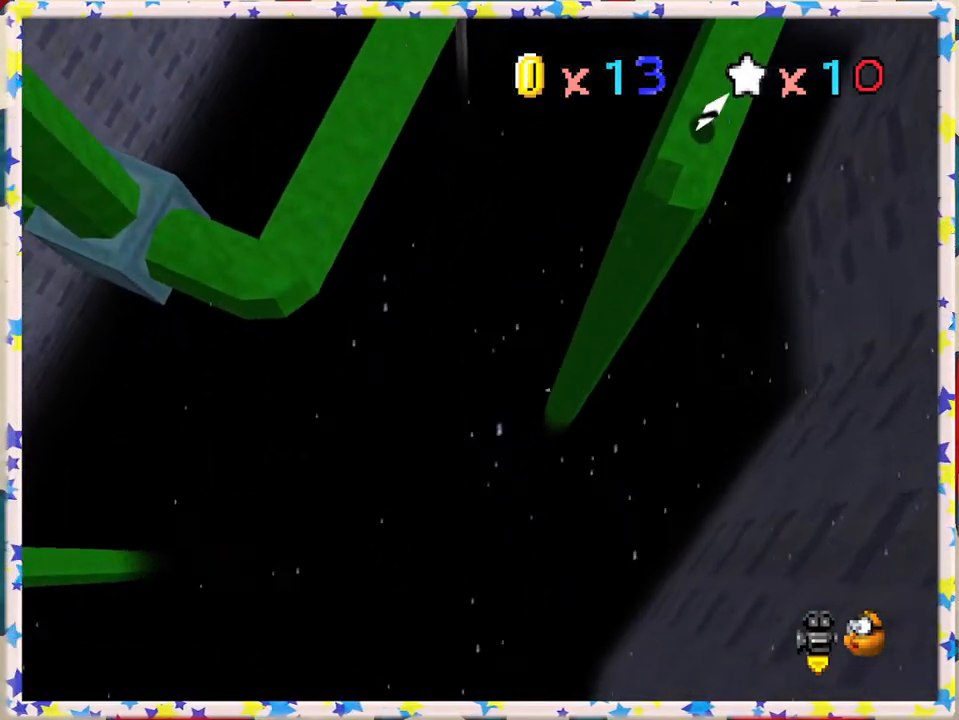
{"buttons": [], "left_stick": "center", "events": []}
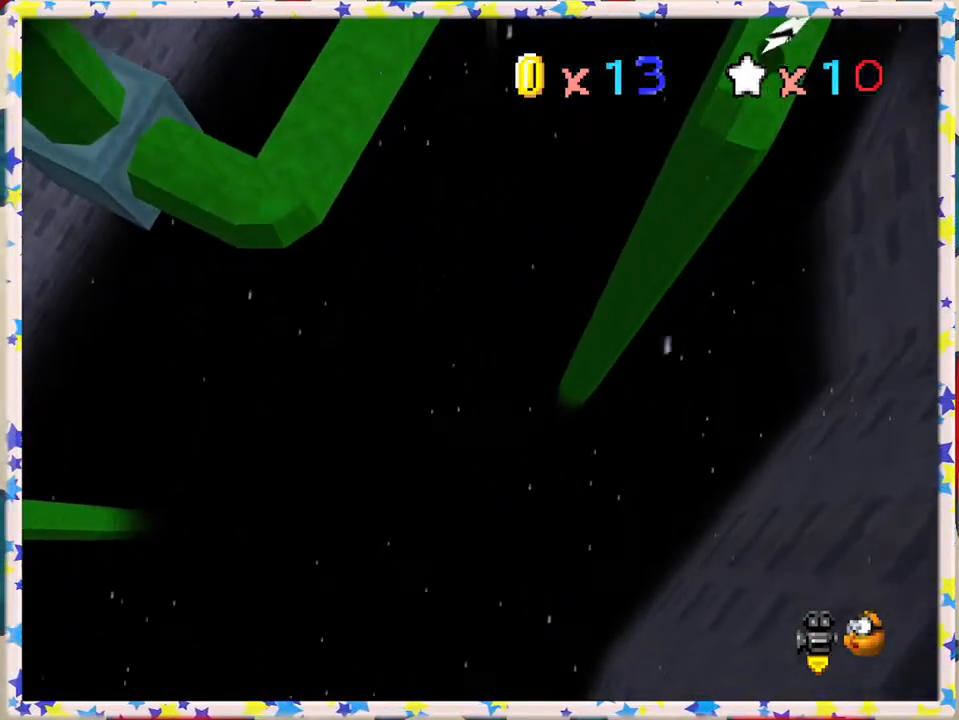
{"buttons": [], "left_stick": "center", "events": []}
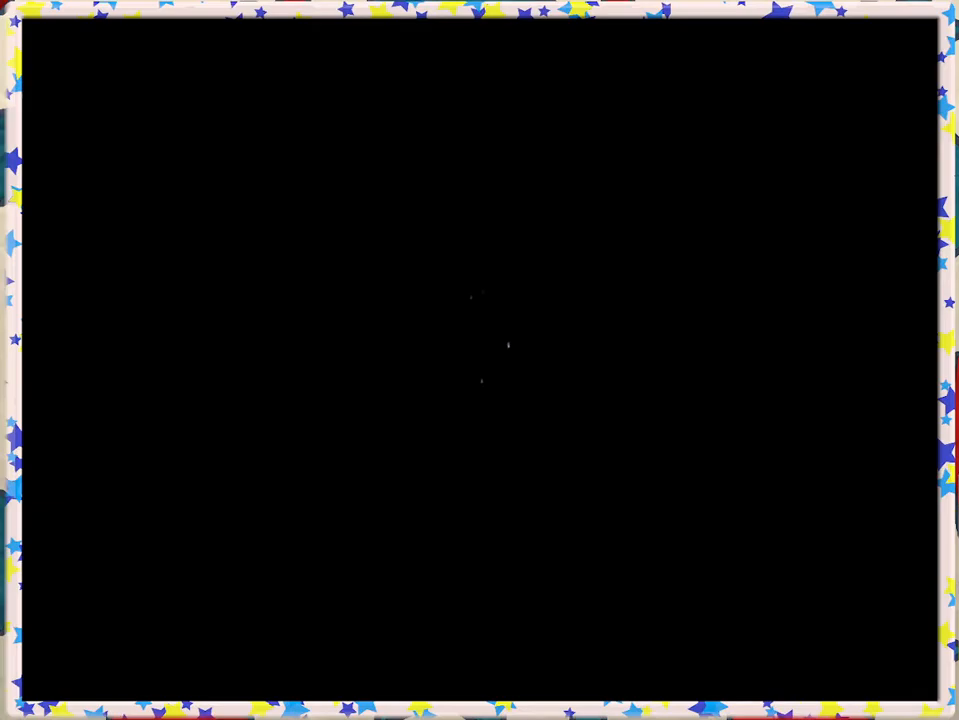
{"buttons": [], "left_stick": "center", "events": []}
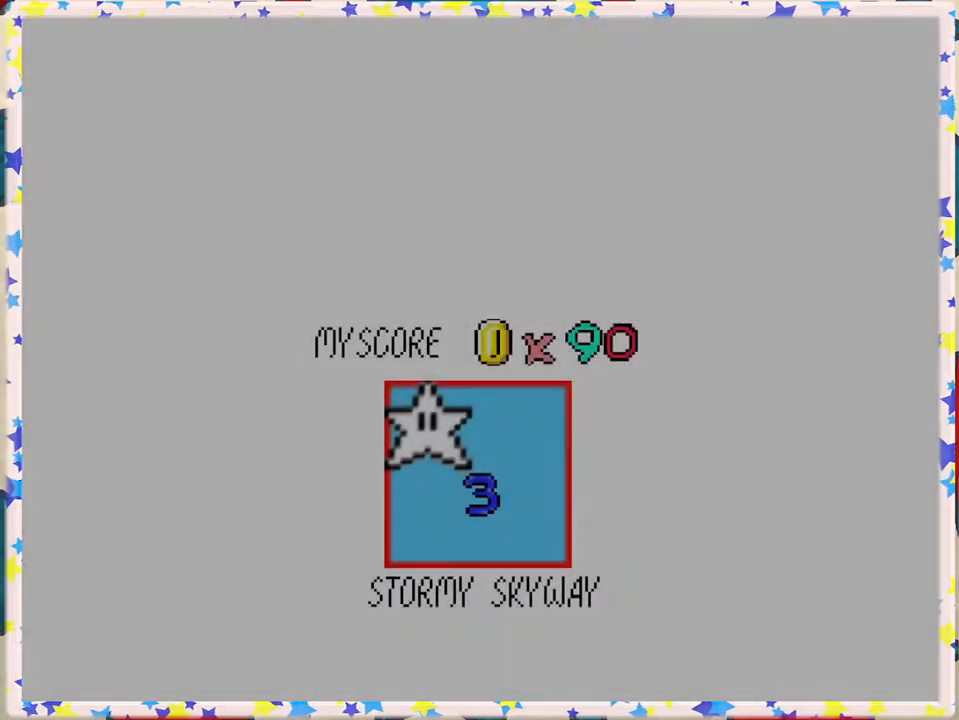
{"buttons": [], "left_stick": "center", "events": []}
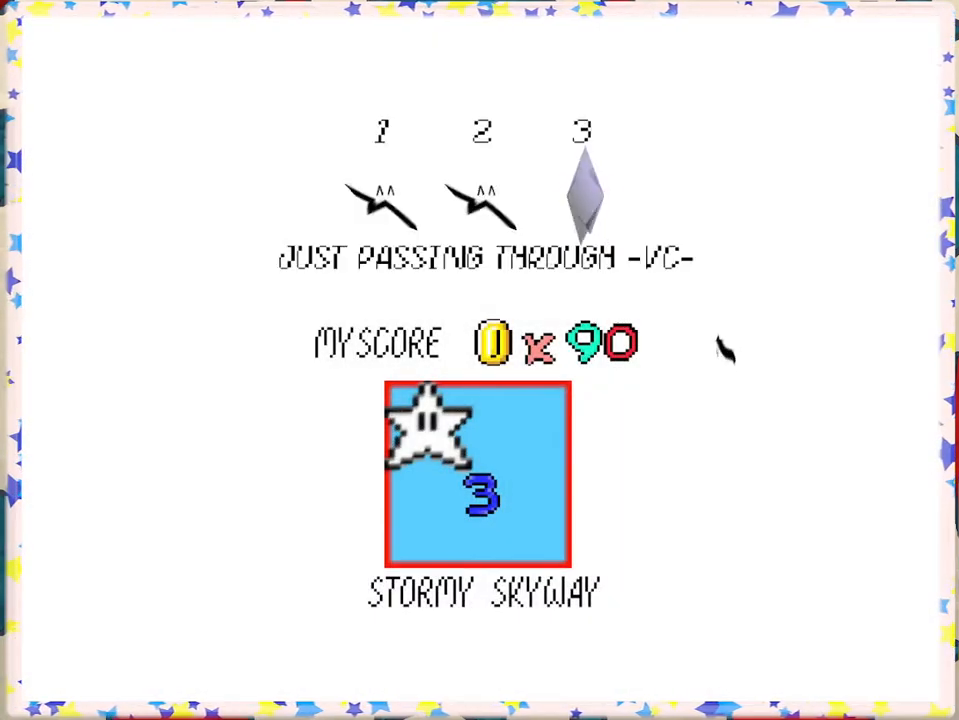
{"buttons": [], "left_stick": "center", "events": []}
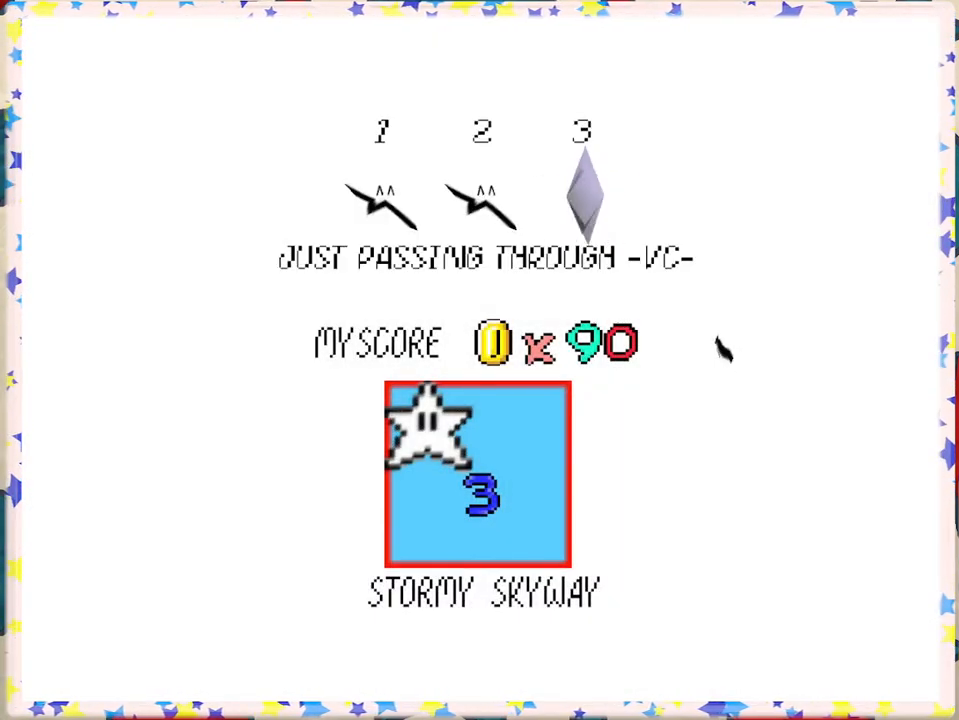
{"buttons": [], "left_stick": "center", "events": []}
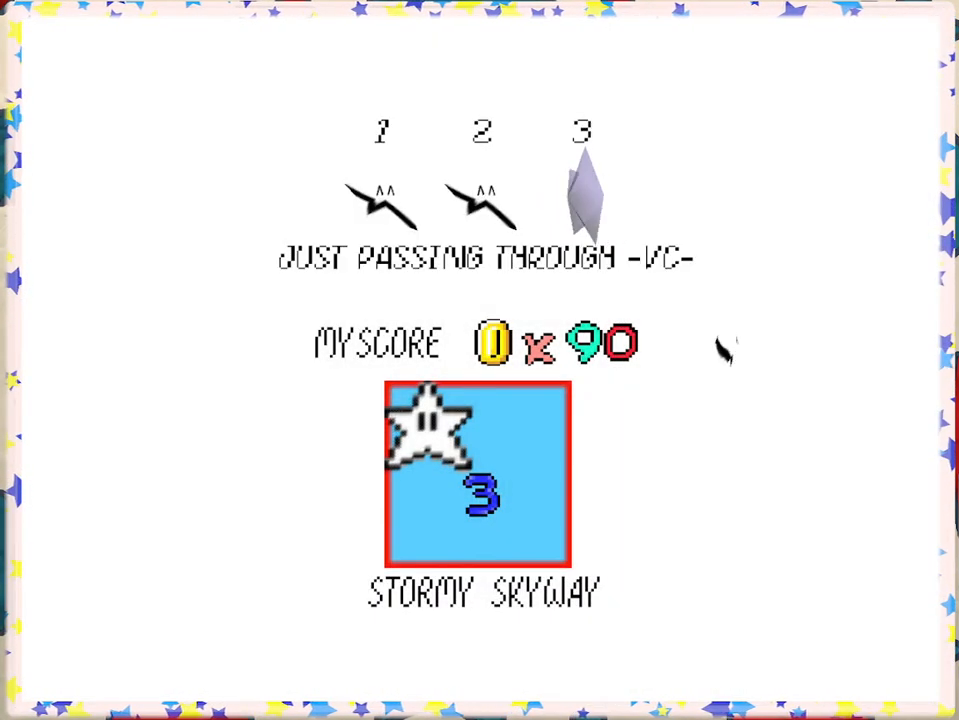
{"buttons": [], "left_stick": "center", "events": [[117, "A", "down"], [233, "A", "up"]]}
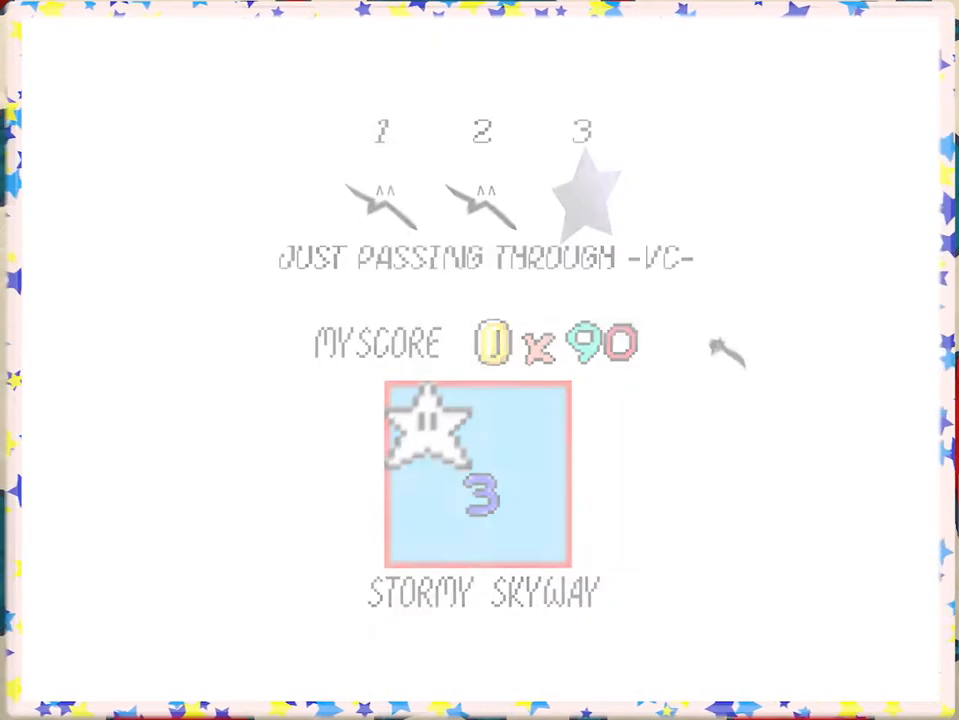
{"buttons": [], "left_stick": "center", "events": [[100, "A", "down"], [267, "A", "up"]]}
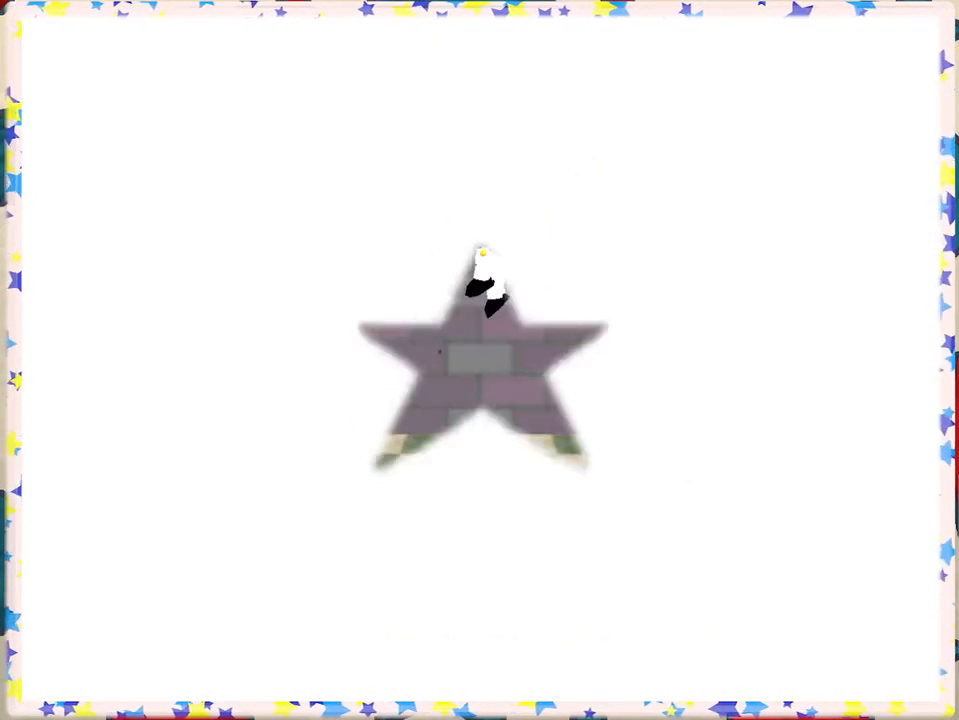
{"buttons": [], "left_stick": "center", "events": []}
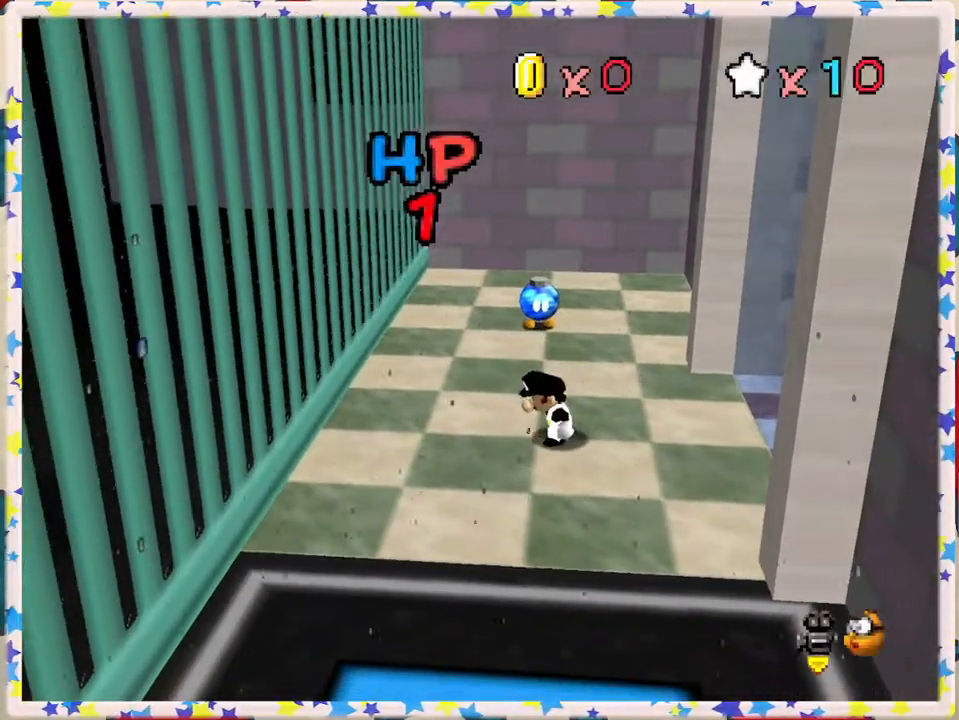
{"buttons": ["C_LEFT"], "left_stick": "up-right", "events": [[217, "C_LEFT", "down"], [350, "C_LEFT", "up"], [383, "left_stick", "up-right"], [417, "C_LEFT", "down"]]}
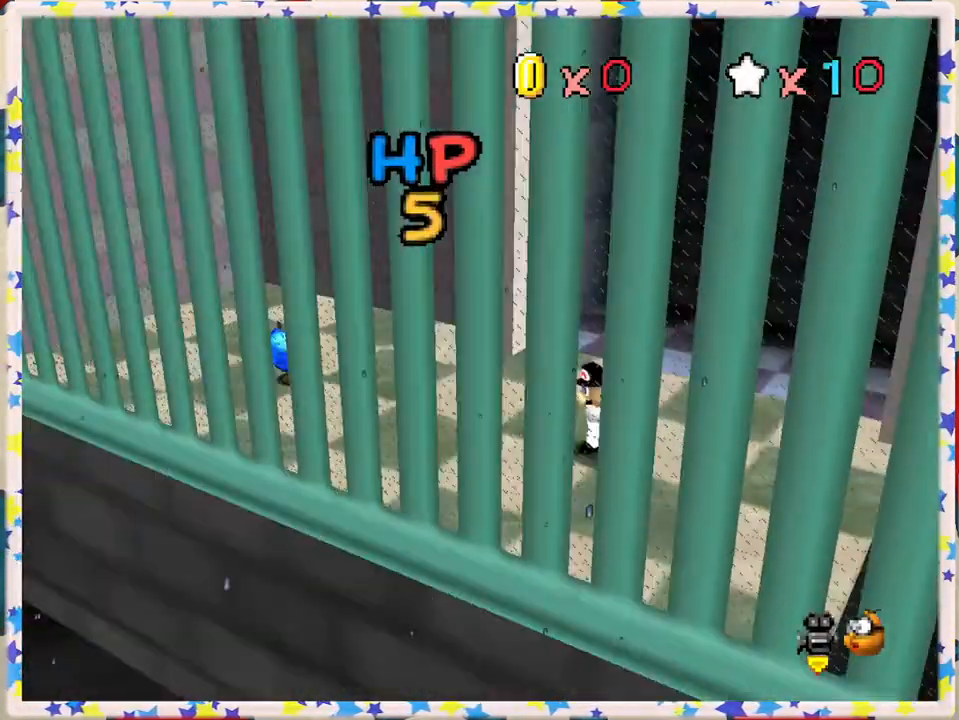
{"buttons": [], "left_stick": "up", "events": [[50, "C_LEFT", "up"], [50, "left_stick", "up"]]}
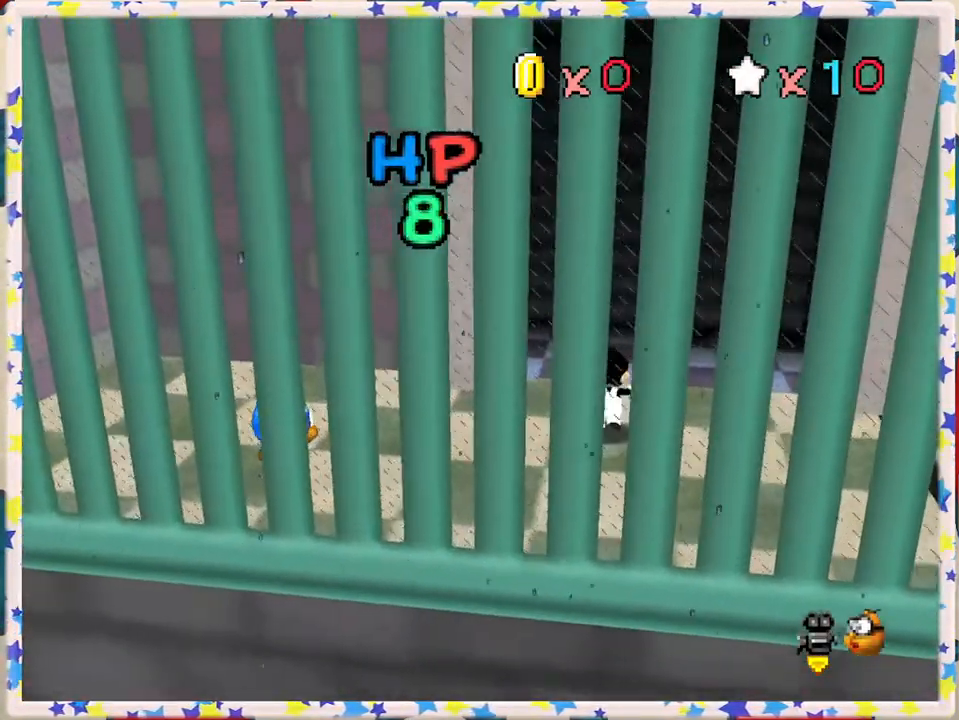
{"buttons": [], "left_stick": "up", "events": []}
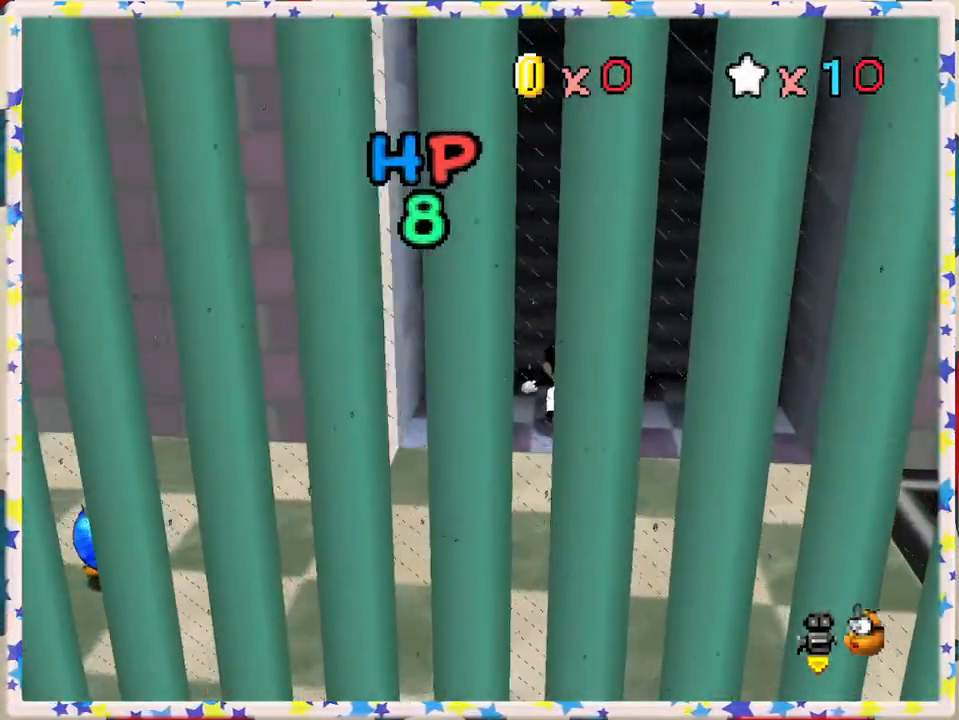
{"buttons": [], "left_stick": "center", "events": [[400, "left_stick", "center"]]}
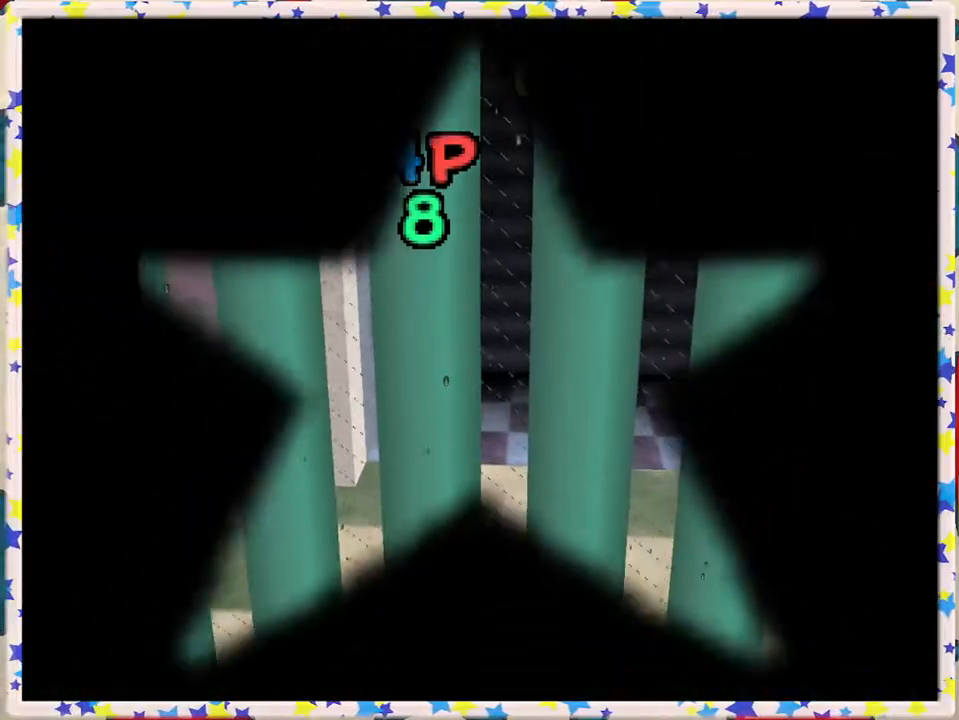
{"buttons": [], "left_stick": "center", "events": []}
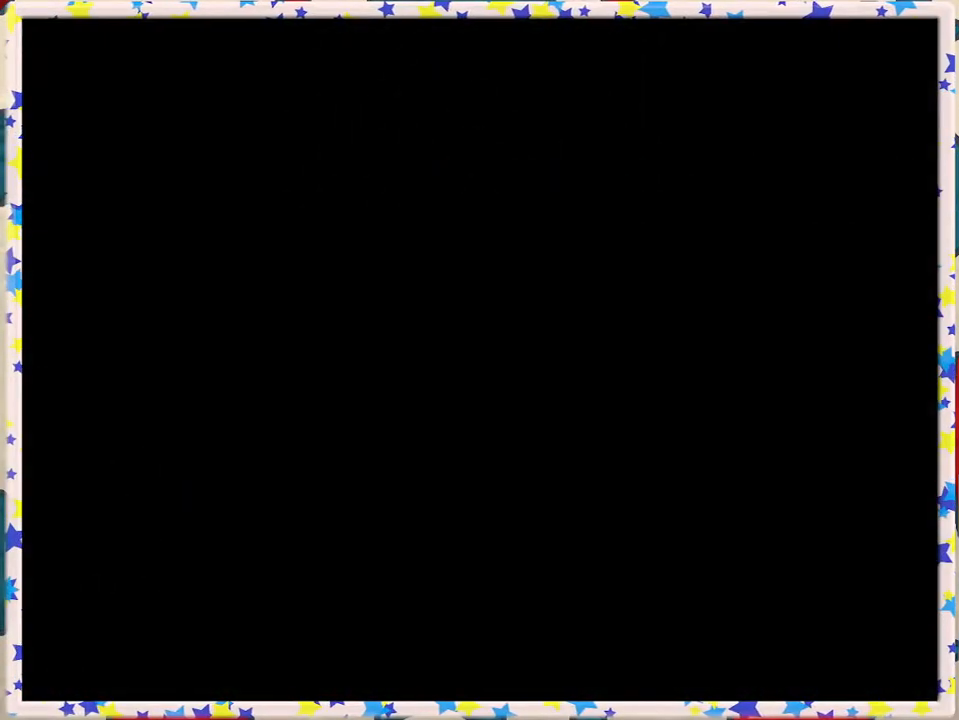
{"buttons": [], "left_stick": "center", "events": []}
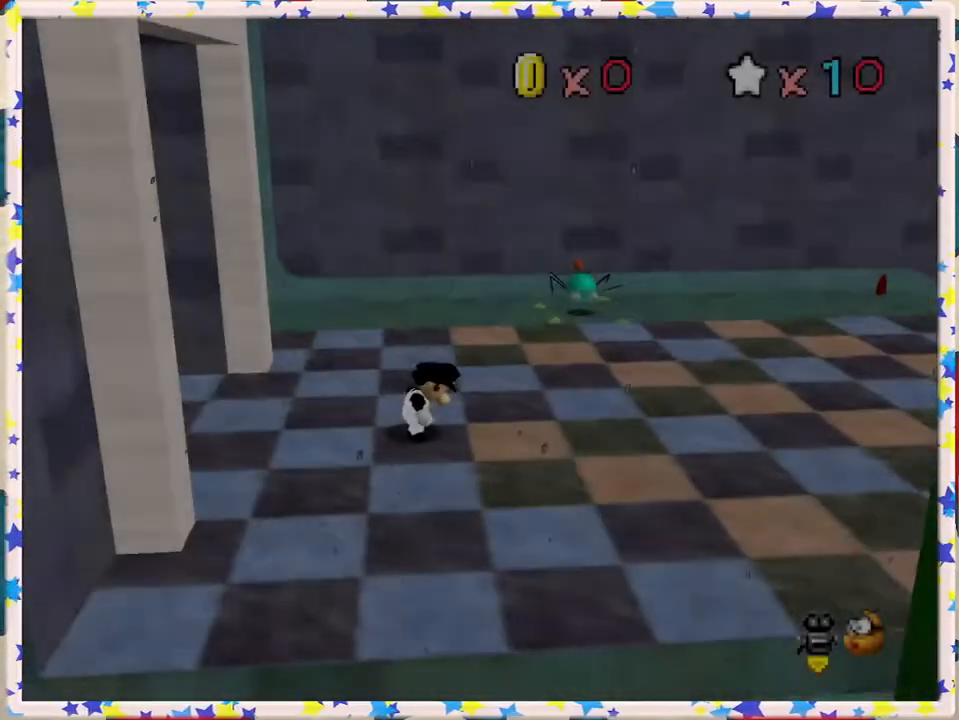
{"buttons": ["C_LEFT"], "left_stick": "up-right", "events": [[233, "left_stick", "up-right"], [450, "C_LEFT", "down"]]}
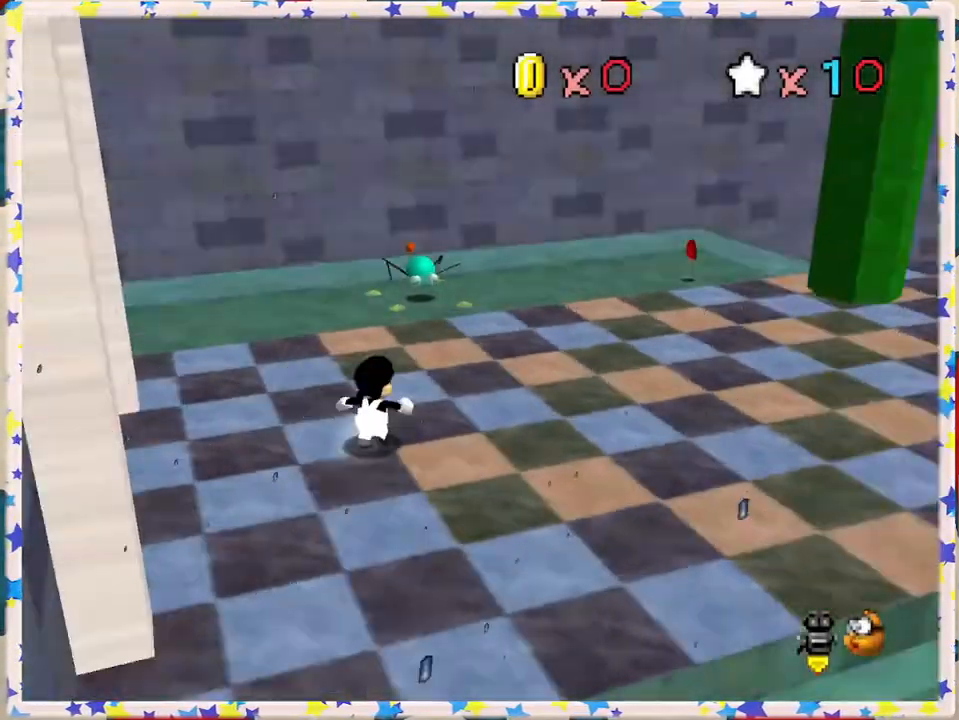
{"buttons": [], "left_stick": "up", "events": [[67, "C_LEFT", "up"], [133, "C_LEFT", "down"], [233, "C_LEFT", "up"], [333, "left_stick", "up"]]}
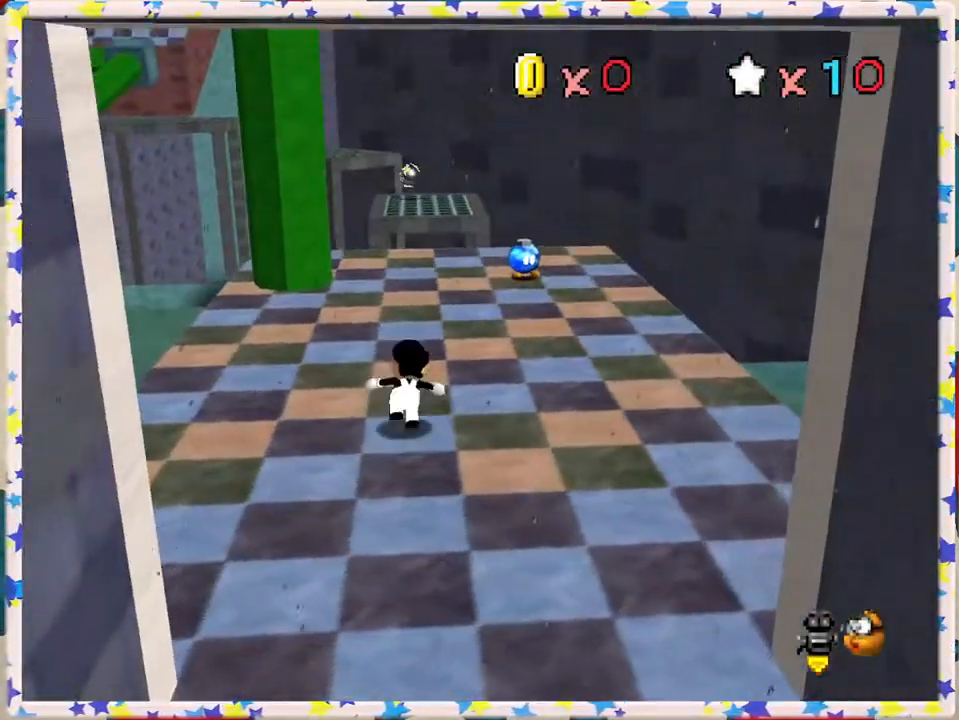
{"buttons": [], "left_stick": "up", "events": []}
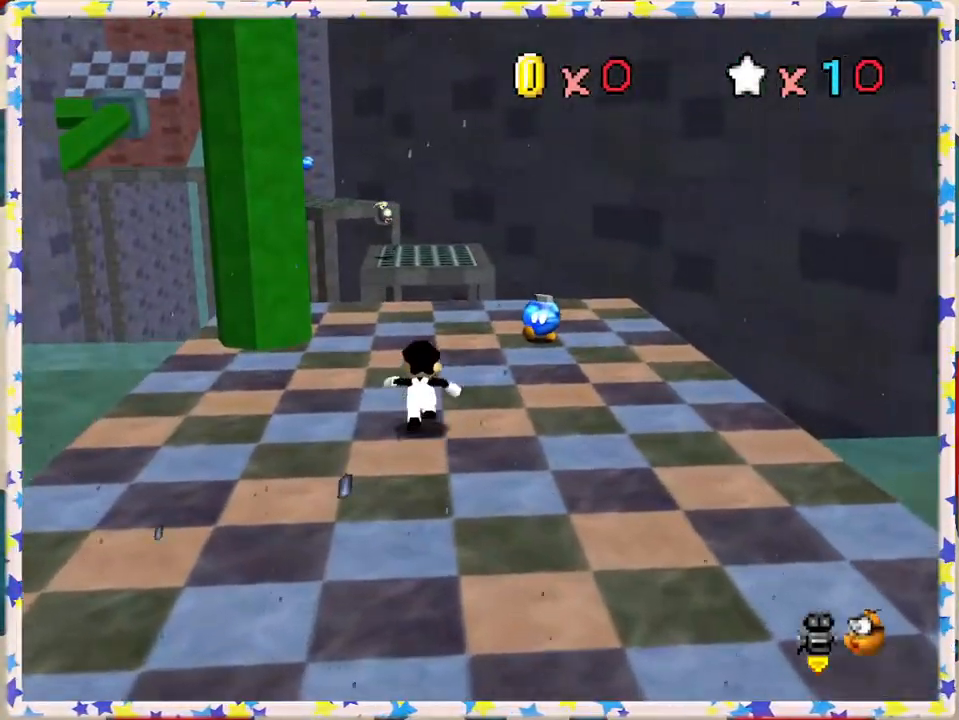
{"buttons": [], "left_stick": "up", "events": []}
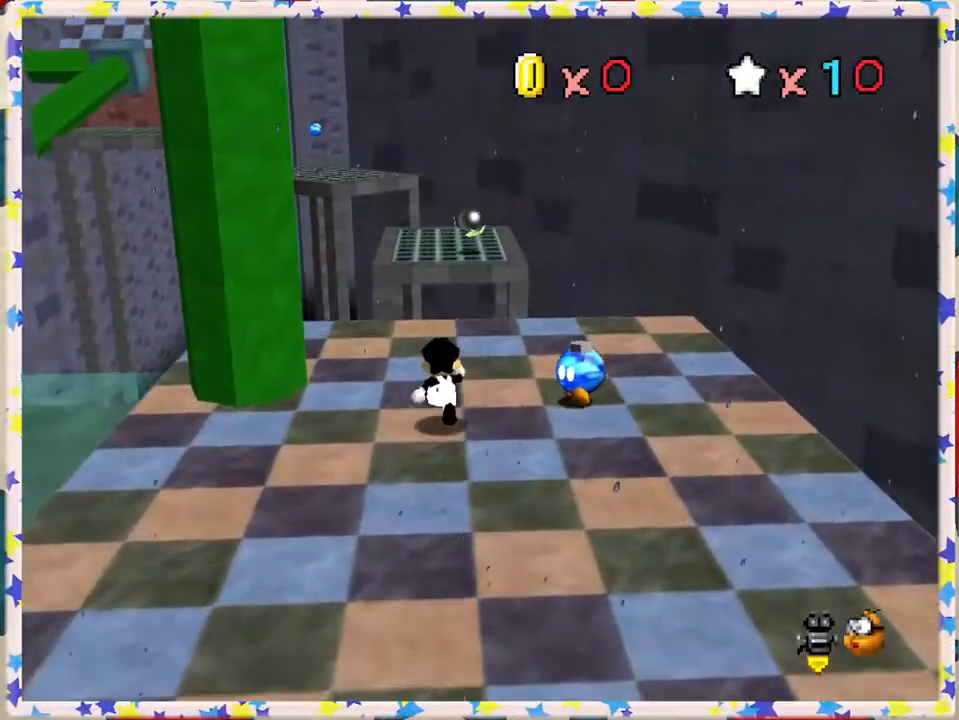
{"buttons": [], "left_stick": "up-right", "events": [[167, "Z", "down"], [200, "A", "down"], [350, "left_stick", "up-right"], [467, "A", "up"], [467, "Z", "up"]]}
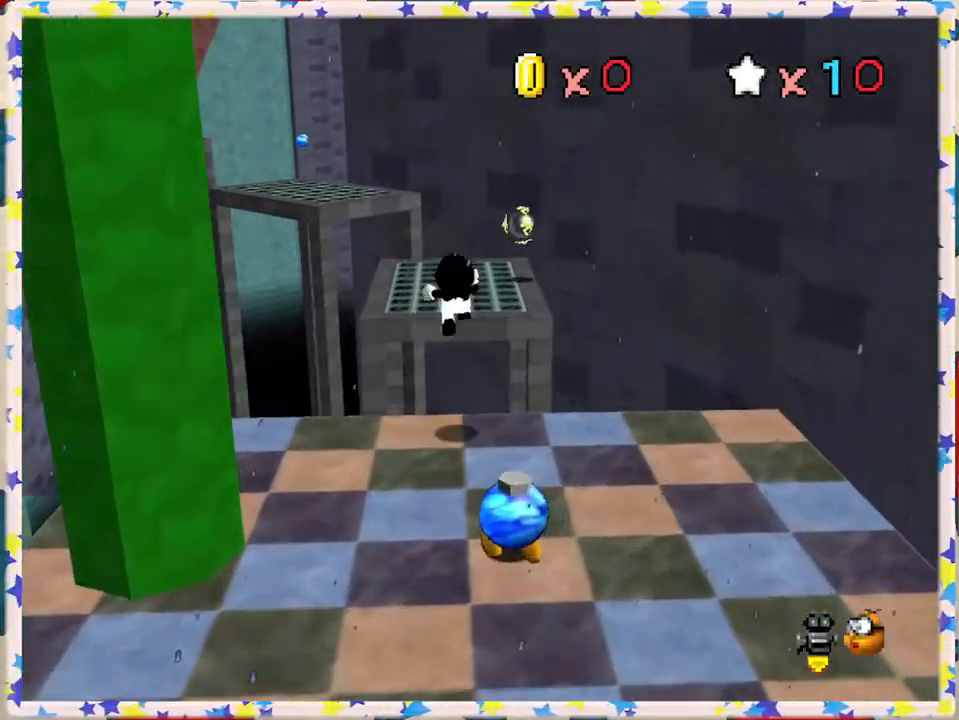
{"buttons": ["C_RIGHT"], "left_stick": "down", "events": [[167, "left_stick", "right"], [383, "left_stick", "down"], [467, "C_RIGHT", "down"]]}
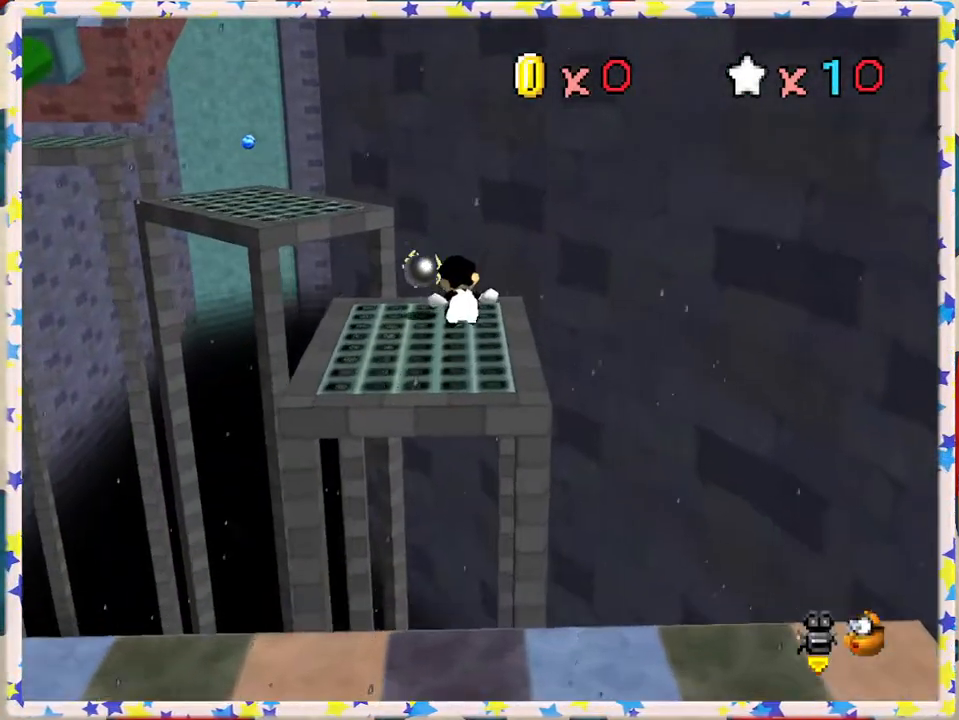
{"buttons": [], "left_stick": "up-right", "events": [[50, "left_stick", "center"], [100, "C_RIGHT", "up"], [383, "left_stick", "right"], [433, "left_stick", "up-right"]]}